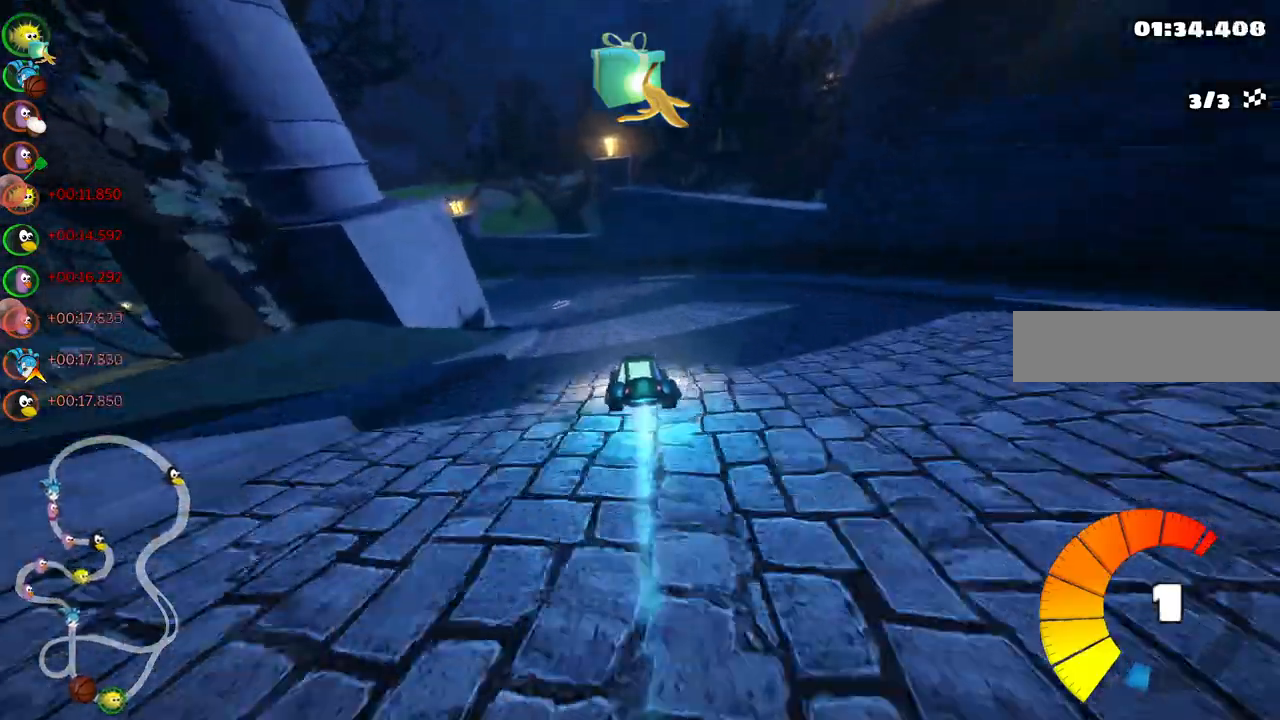
Gameplay with keyboard; each line is a JSON object with the keys held at the frame after it. "events" lists presses ("down") and releases ("up") of ".", "/", "alt_r", "b", "c", "comma", "ctrl_r", "d", "down", "f", "g", "h", "j", "k", "l", "left", "m", "n", "quote", "return", "right", "semicolon", "shift_r", "space", "super", "up" and "v" between this image and that frame as [ms after this image, input, new state], when the widget could be followed in between. No other keys are recorded. Mouse input is not recorded.
{"keys": ["left", "up"], "events": [[17, "right", "down"], [67, "left", "up"], [200, "m", "up"], [250, "right", "up"], [433, "left", "down"]]}
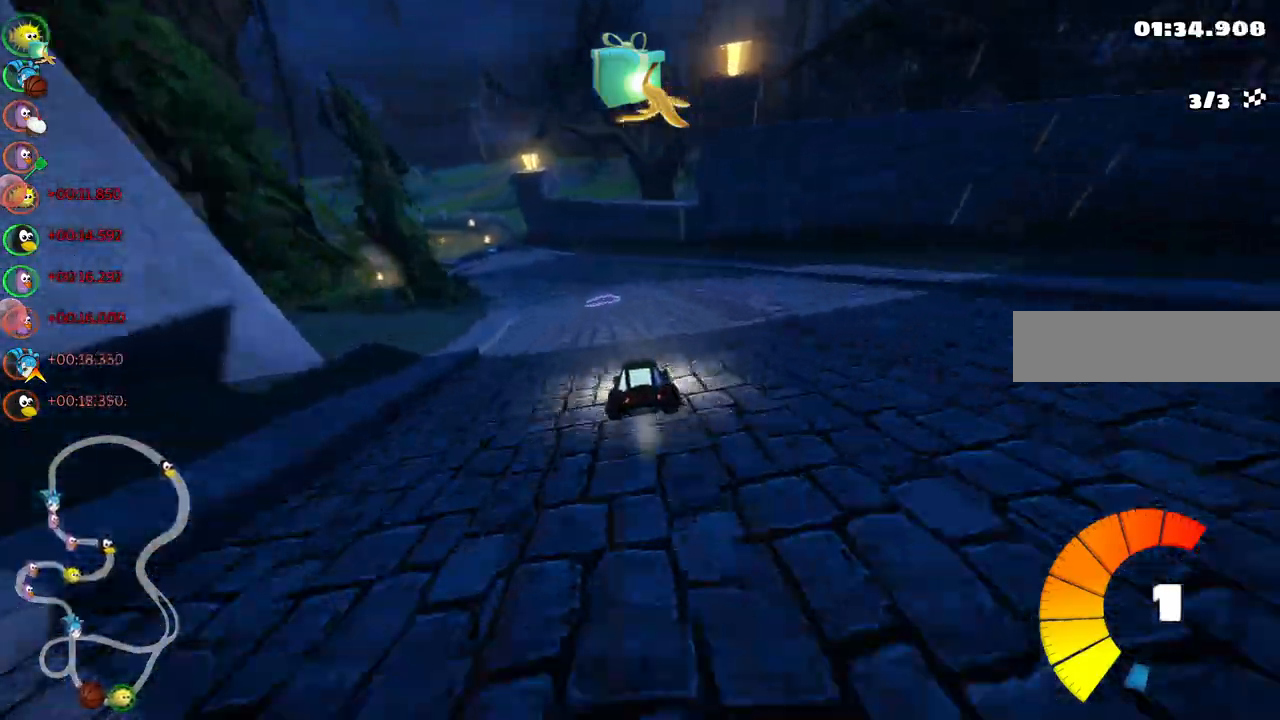
{"keys": ["left", "m", "up"], "events": [[83, "space", "down"], [183, "left", "up"], [217, "space", "up"], [417, "left", "down"], [417, "m", "down"]]}
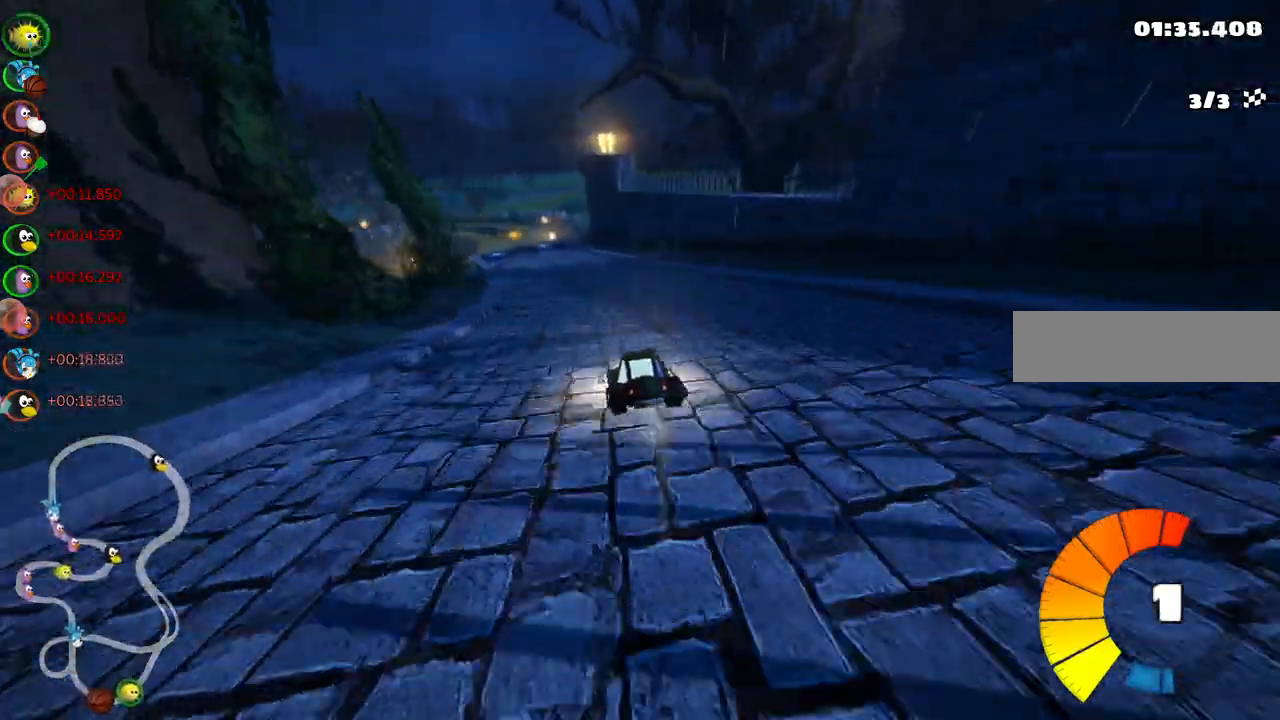
{"keys": ["left", "m", "right", "up"], "events": [[50, "right", "down"], [100, "left", "up"], [433, "left", "down"]]}
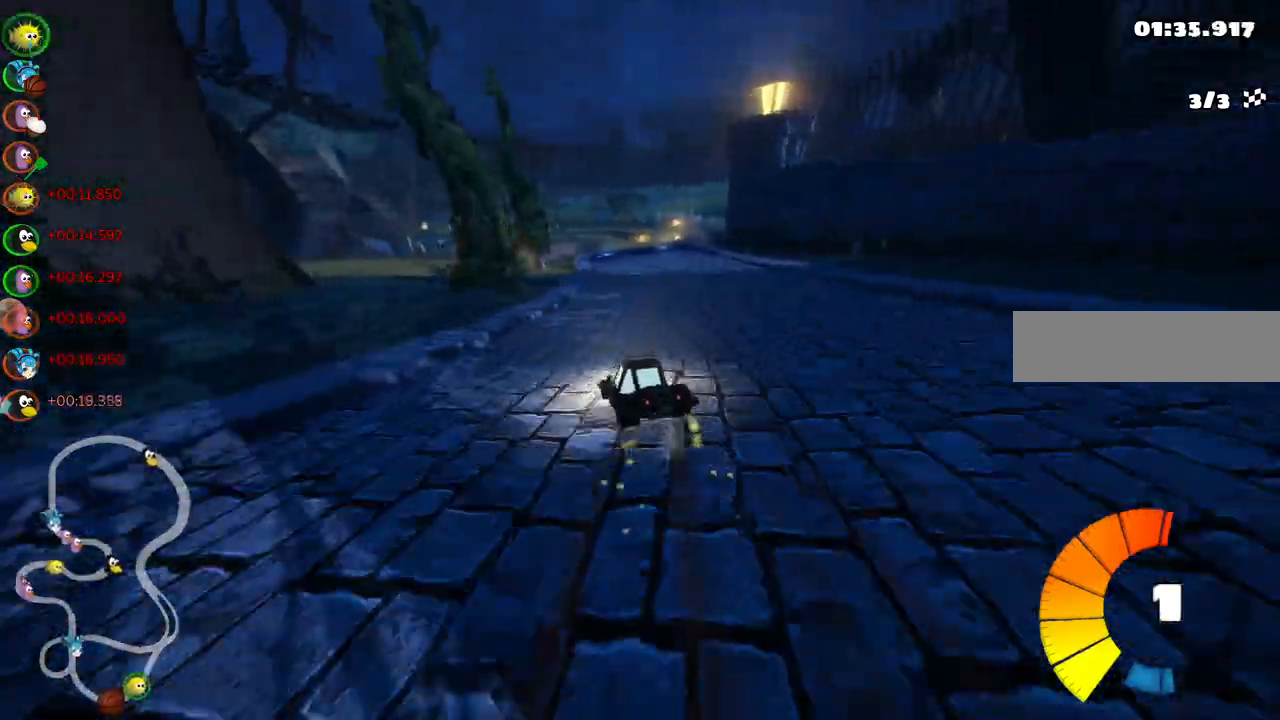
{"keys": ["m", "right", "up"], "events": [[67, "left", "up"]]}
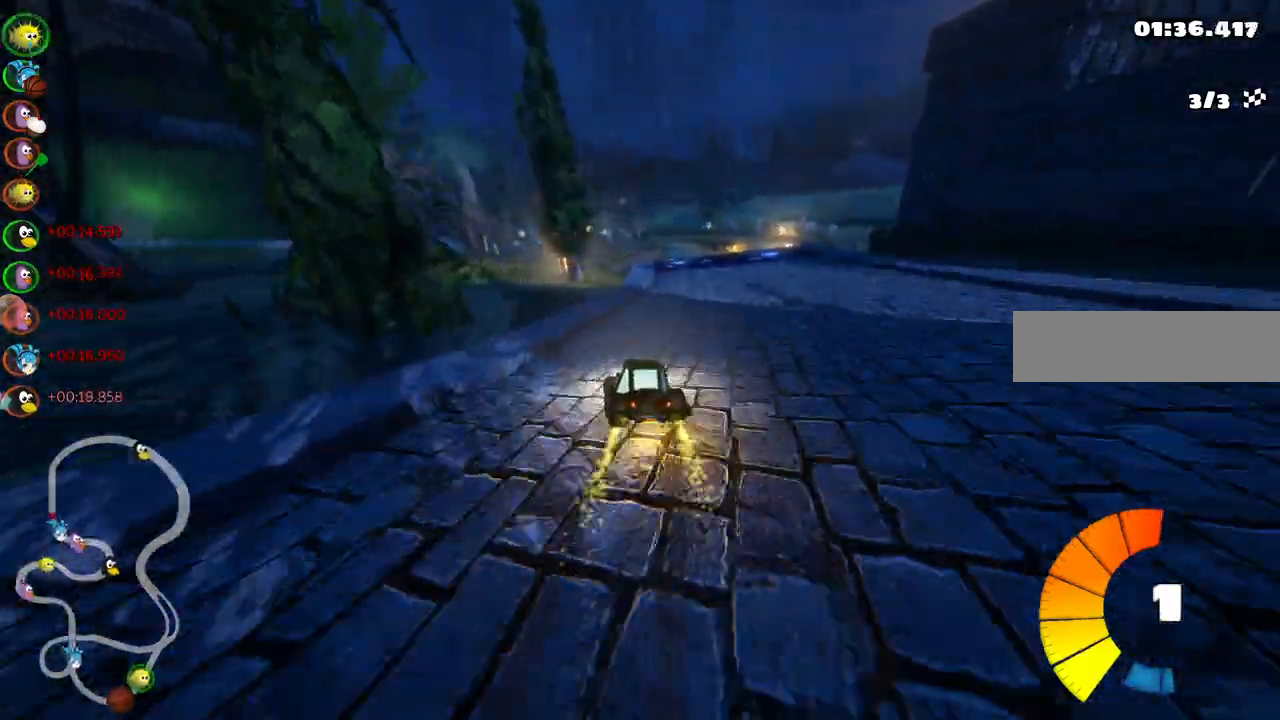
{"keys": ["up"], "events": [[83, "m", "up"], [83, "n", "down"], [233, "n", "up"], [333, "right", "up"]]}
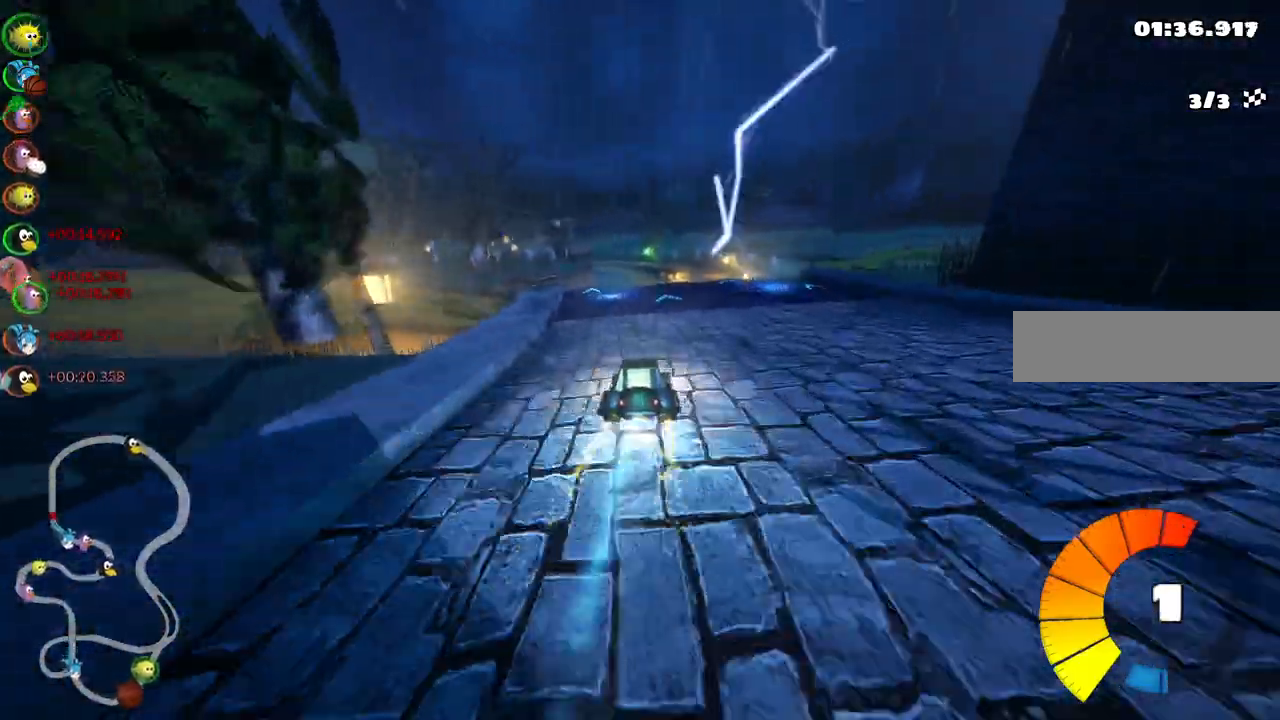
{"keys": ["left", "m", "up"], "events": [[300, "left", "down"], [350, "m", "down"]]}
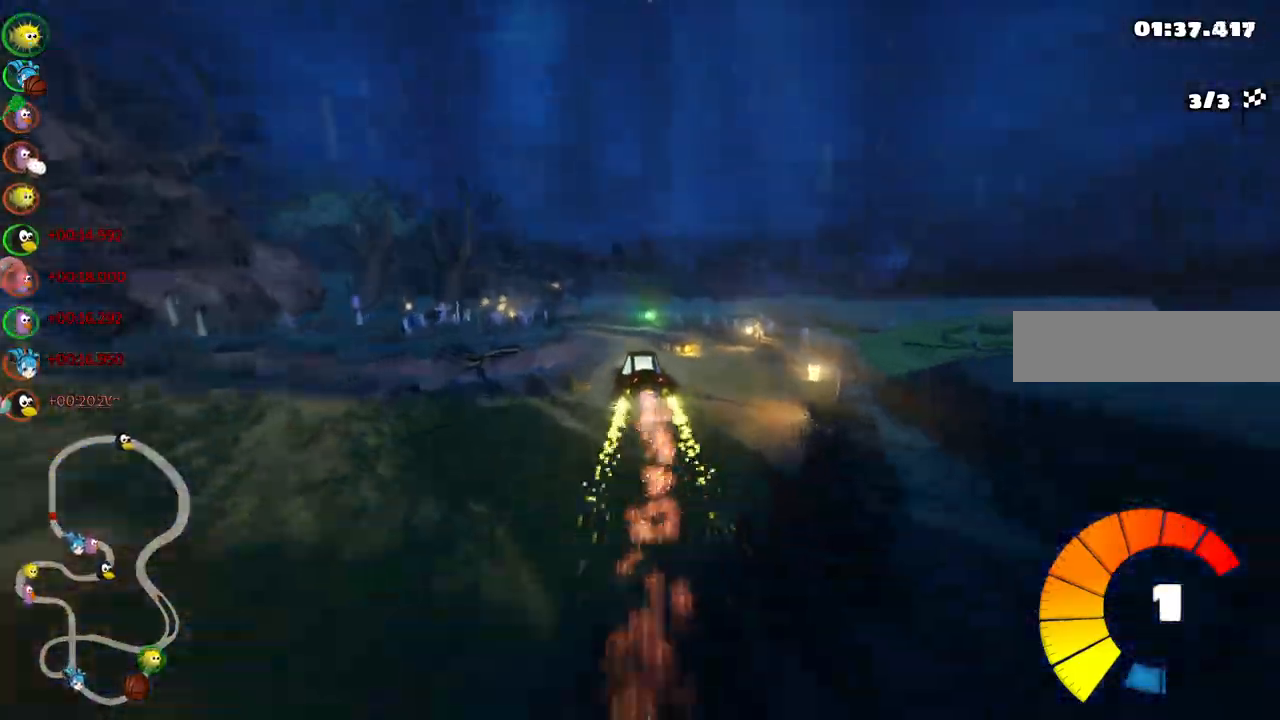
{"keys": ["left", "m", "up"], "events": []}
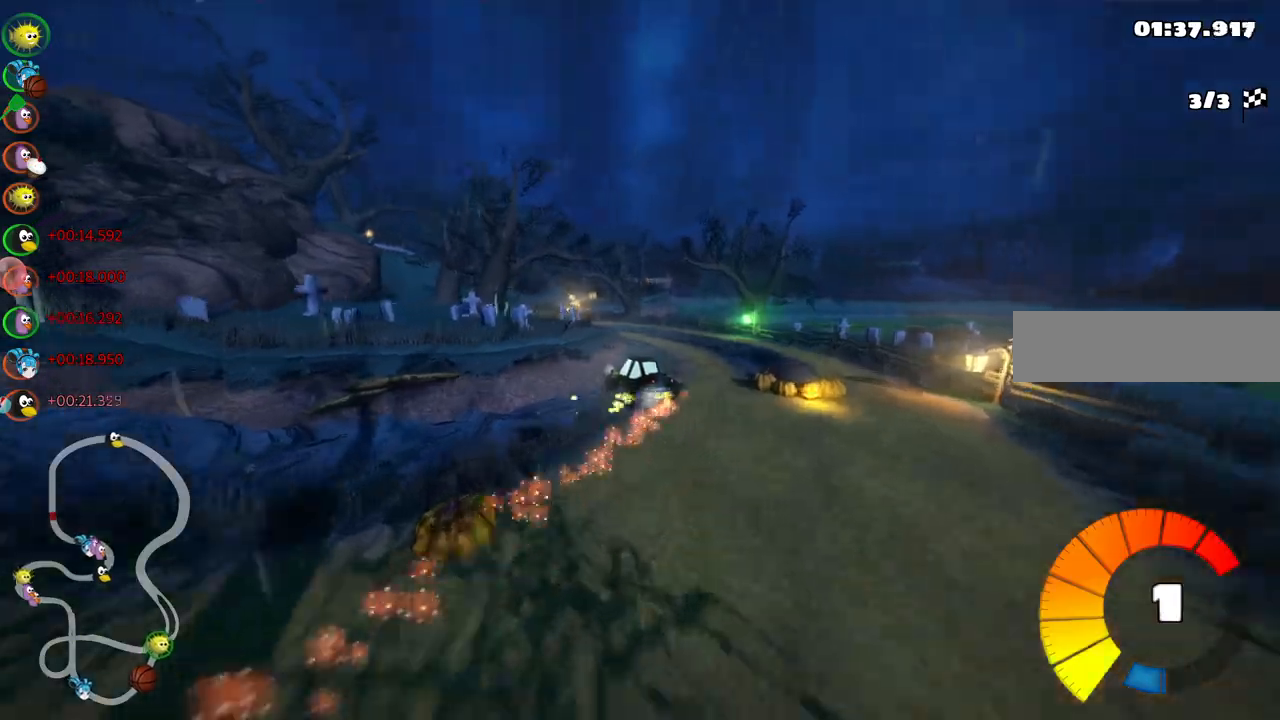
{"keys": ["left", "up"], "events": [[433, "m", "up"]]}
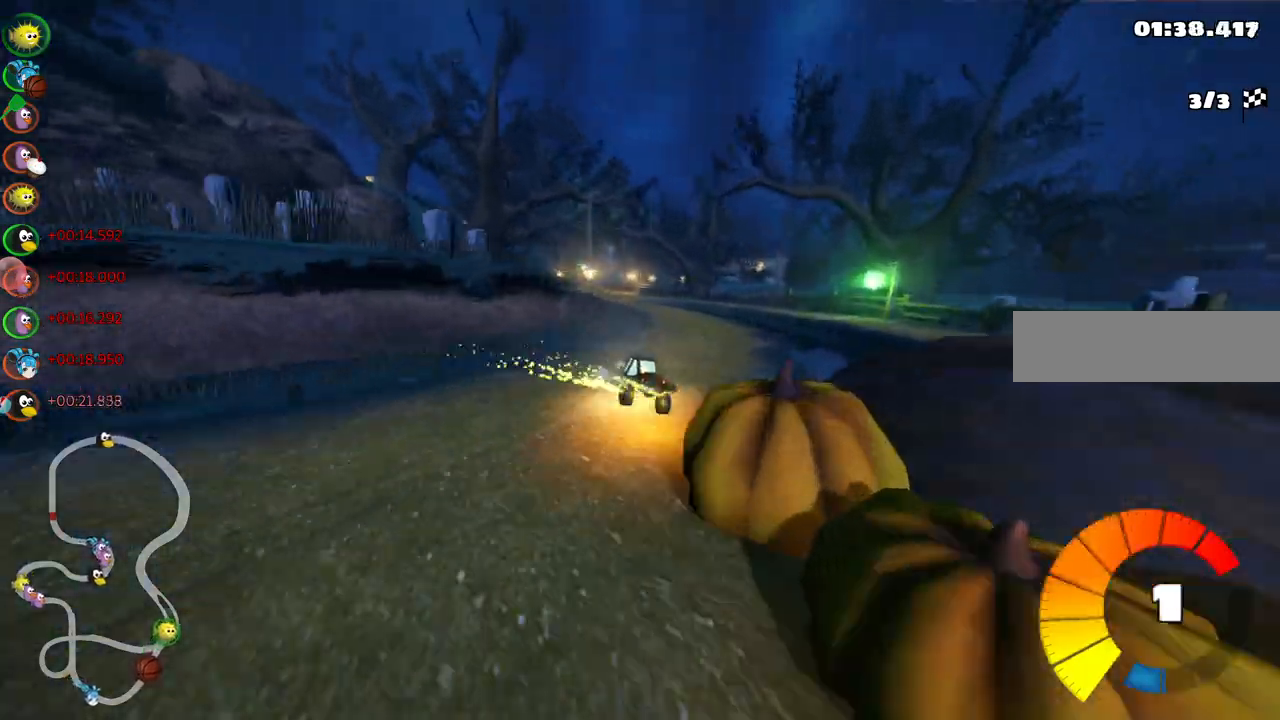
{"keys": ["right", "up"], "events": [[33, "n", "down"], [217, "n", "up"], [267, "left", "up"], [350, "right", "down"]]}
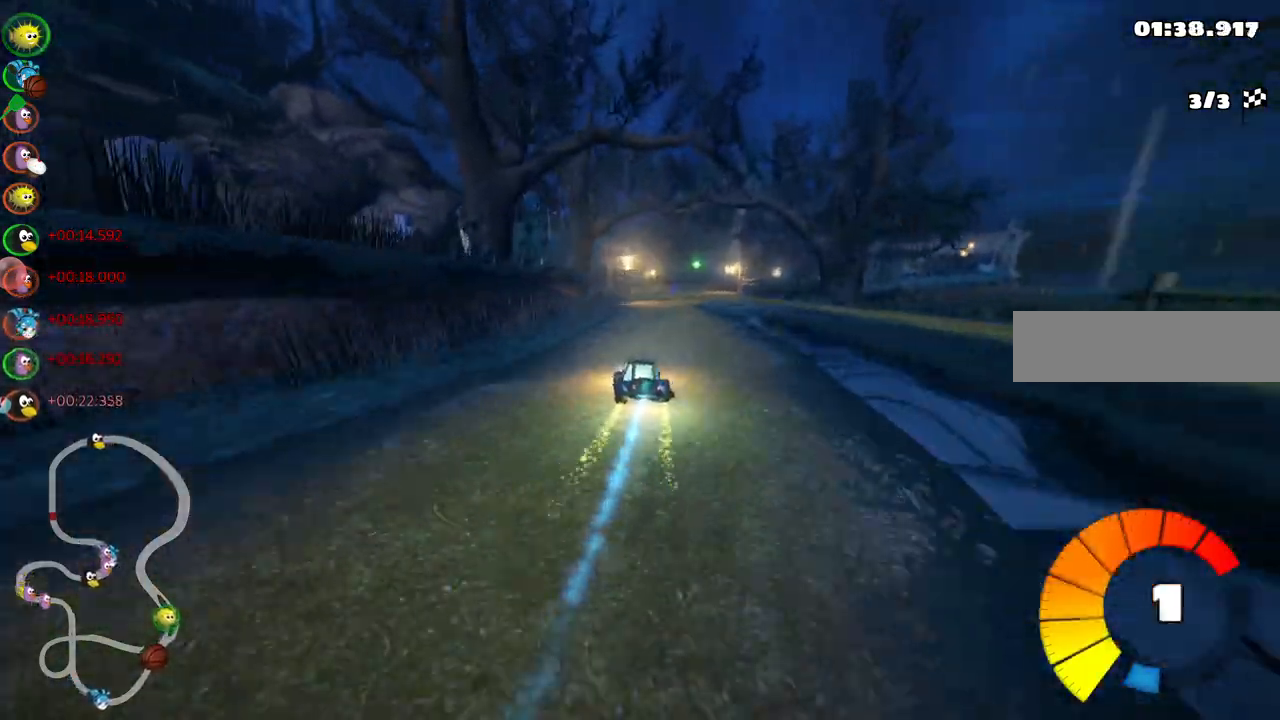
{"keys": ["up"], "events": [[33, "right", "up"], [233, "right", "down"], [367, "right", "up"]]}
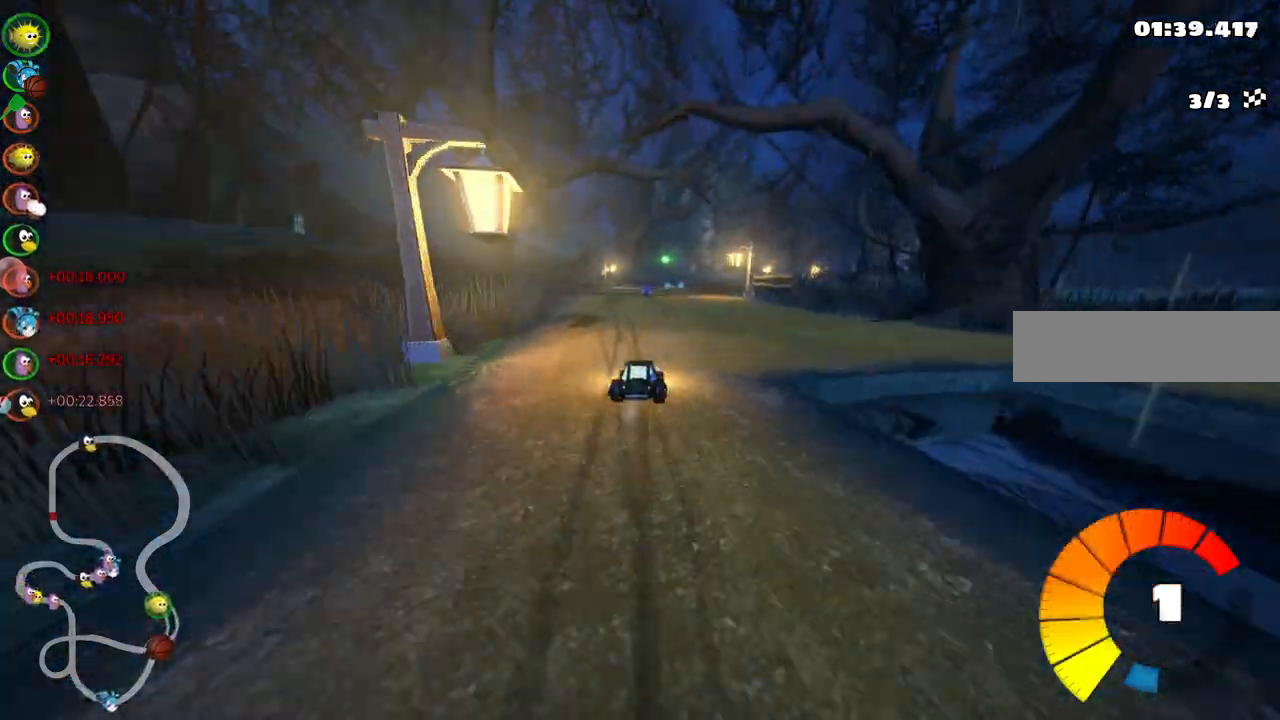
{"keys": ["up"], "events": [[100, "n", "down"], [150, "left", "down"], [233, "left", "up"], [283, "n", "up"], [383, "left", "down"], [483, "left", "up"]]}
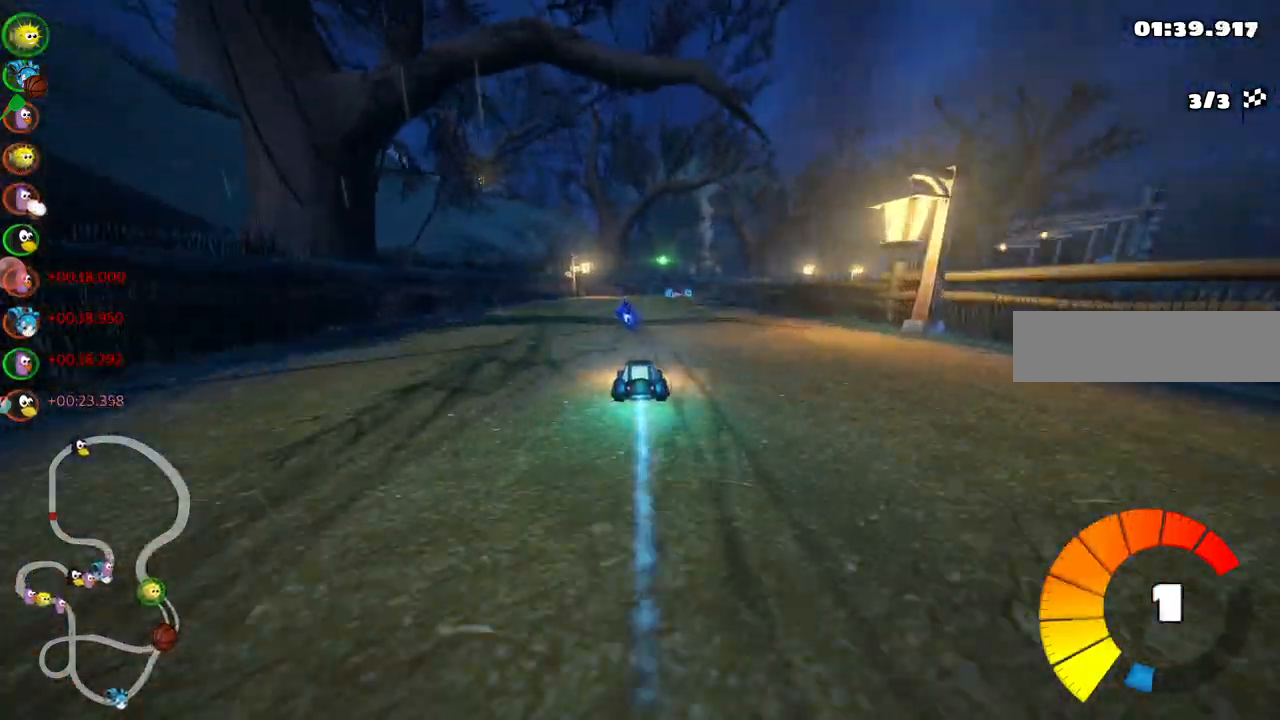
{"keys": ["m", "right", "up"], "events": [[67, "right", "down"], [117, "m", "down"]]}
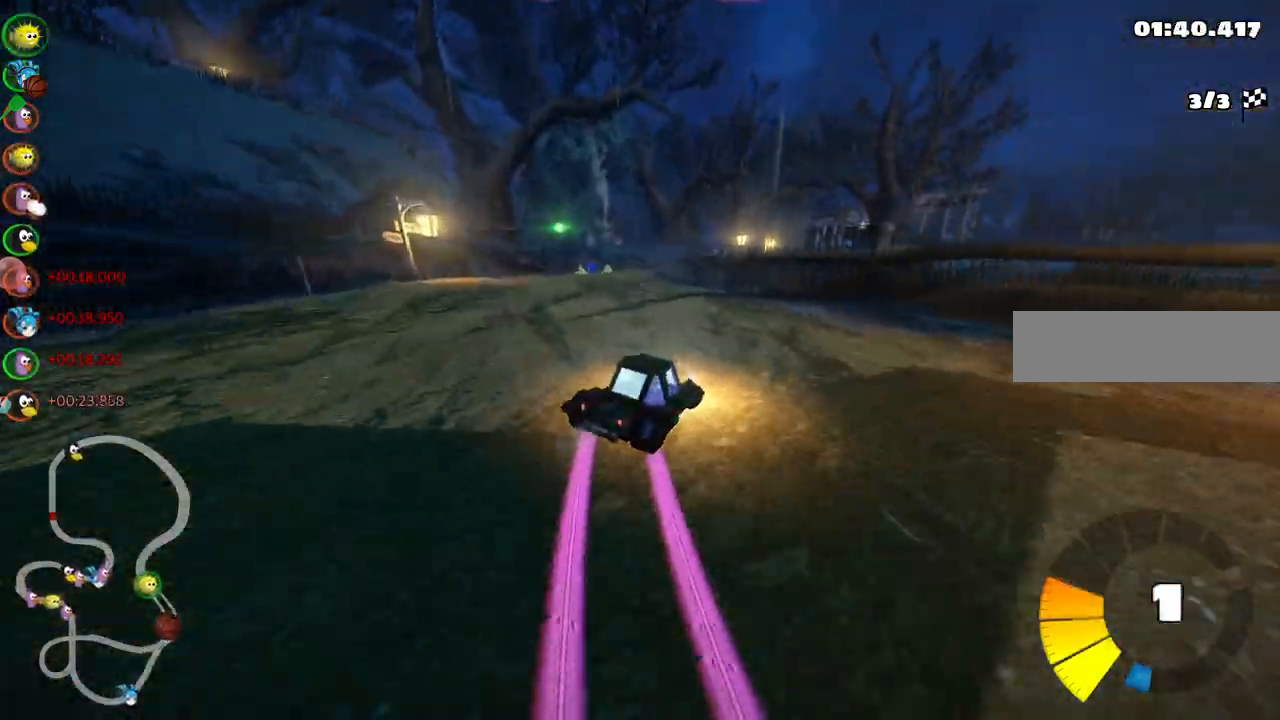
{"keys": ["left", "m", "up"], "events": [[33, "left", "down"], [33, "right", "up"]]}
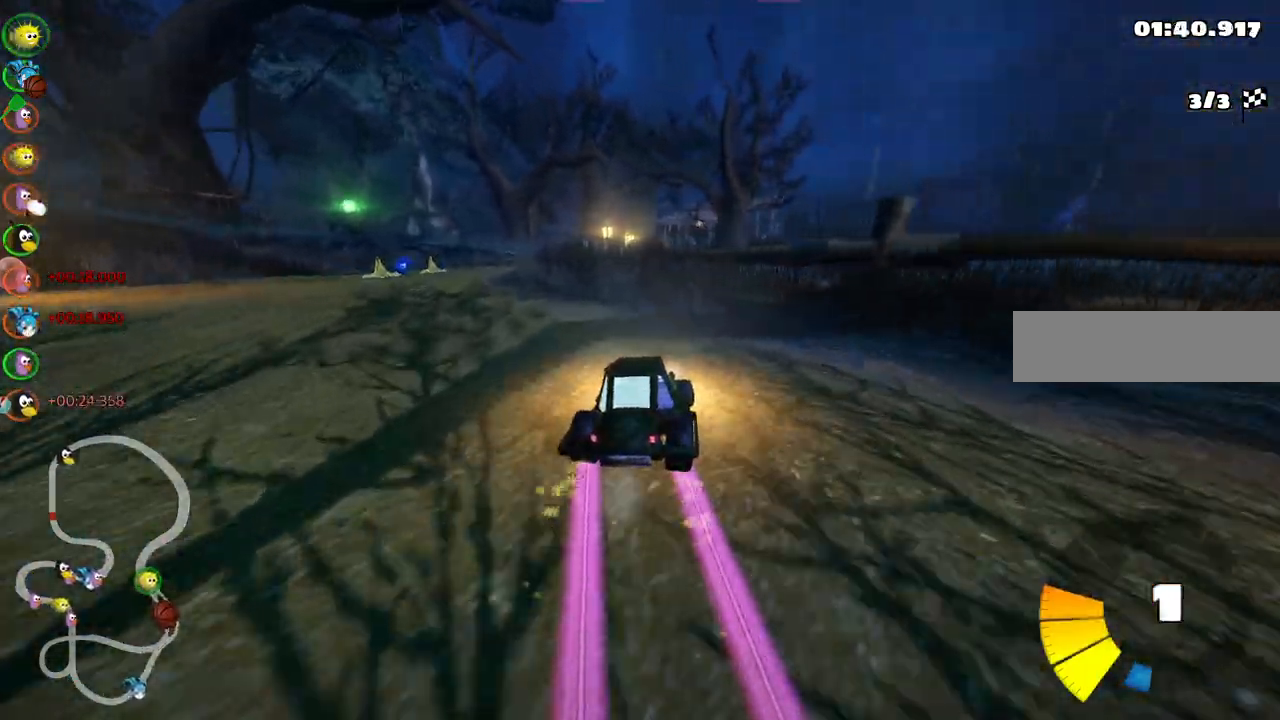
{"keys": ["left", "up"], "events": [[250, "m", "up"]]}
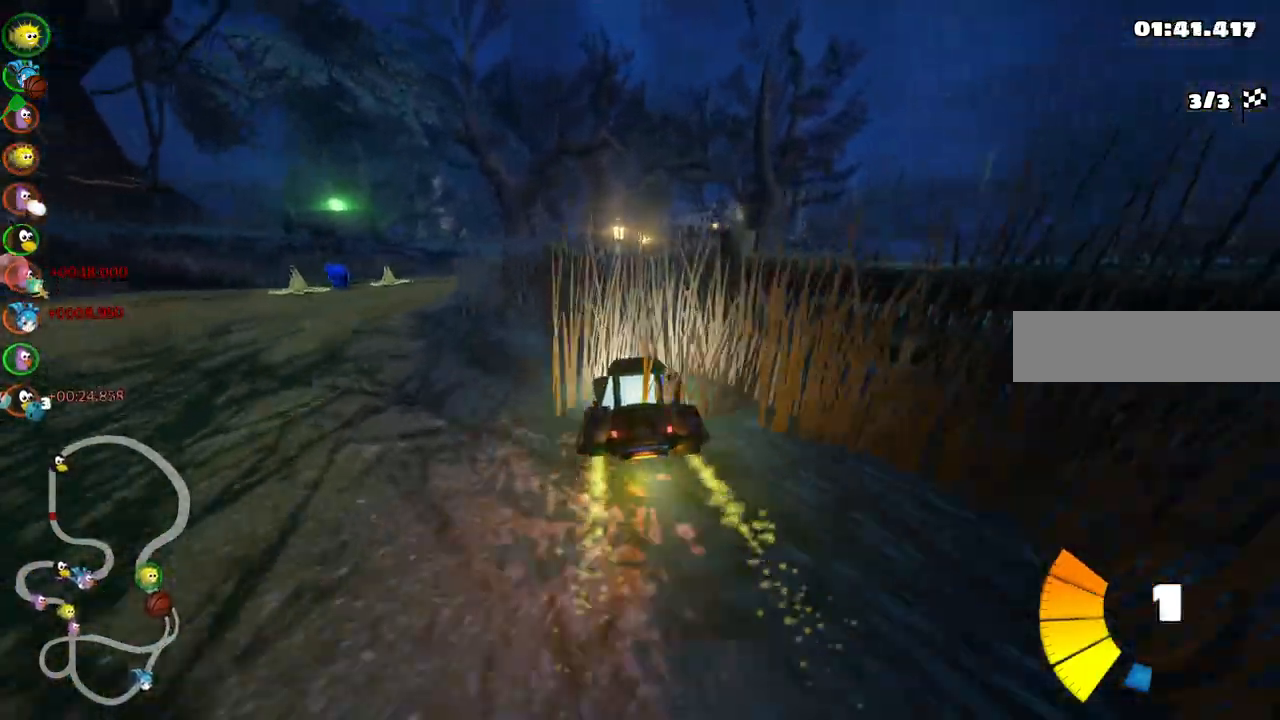
{"keys": ["m", "right", "up"], "events": [[33, "n", "down"], [217, "n", "up"], [367, "left", "up"], [450, "m", "down"], [500, "right", "down"]]}
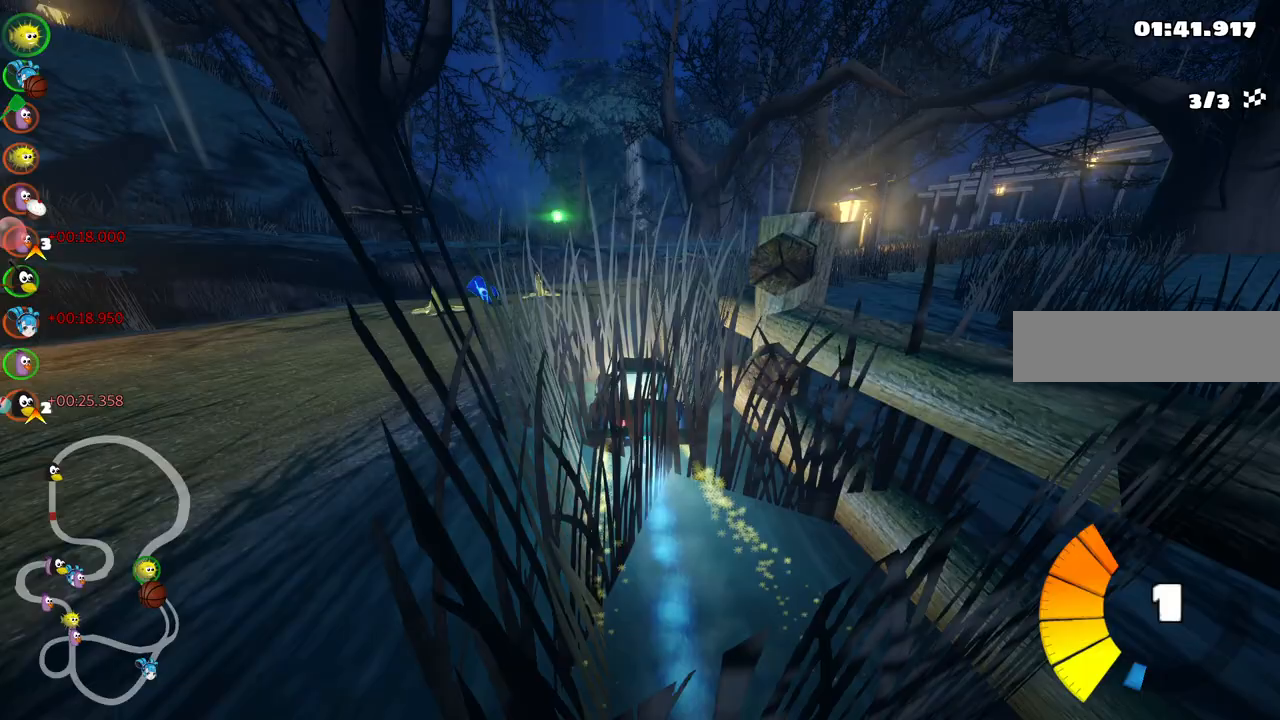
{"keys": ["m", "right", "up"], "events": []}
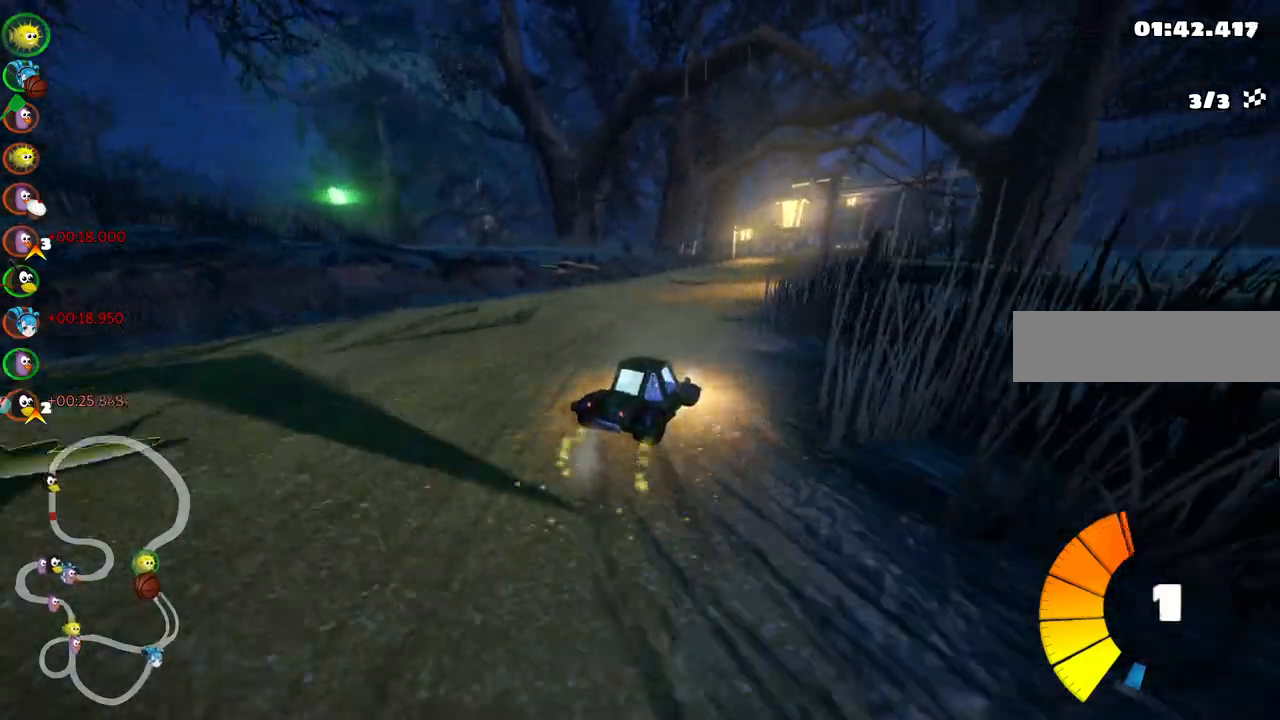
{"keys": ["left", "m", "up"], "events": [[300, "left", "down"], [300, "right", "up"]]}
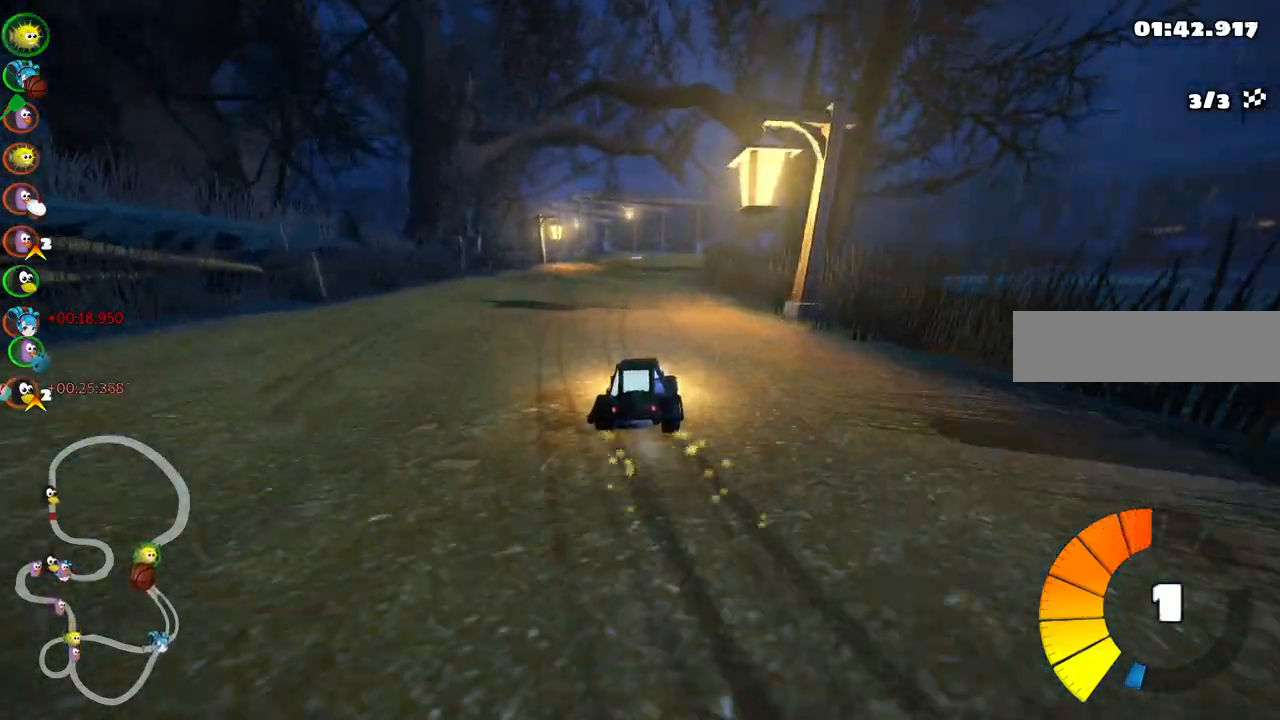
{"keys": ["left", "up"], "events": [[33, "left", "up"], [33, "m", "up"], [33, "n", "down"], [217, "n", "up"], [450, "left", "down"]]}
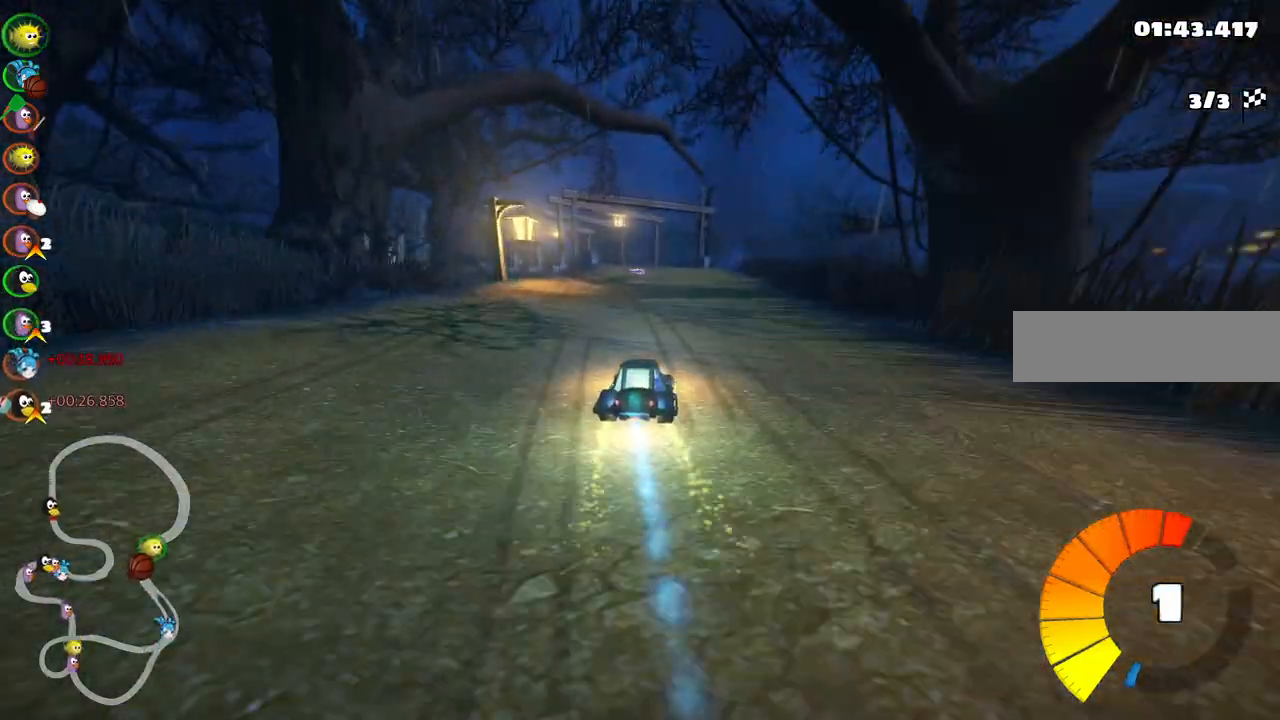
{"keys": ["up"], "events": [[100, "left", "up"], [233, "right", "down"], [383, "right", "up"]]}
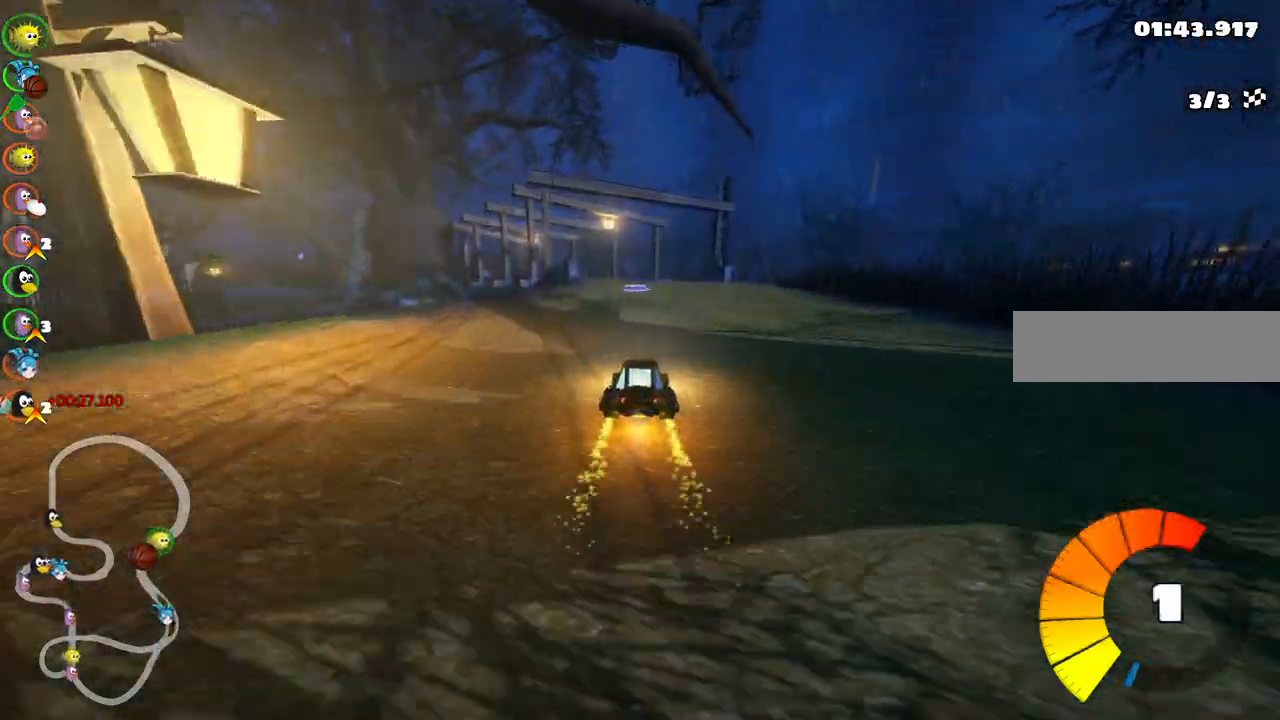
{"keys": ["left", "up"], "events": [[17, "m", "down"], [67, "left", "down"], [250, "m", "up"], [300, "n", "down"], [400, "left", "up"], [450, "n", "up"], [500, "left", "down"]]}
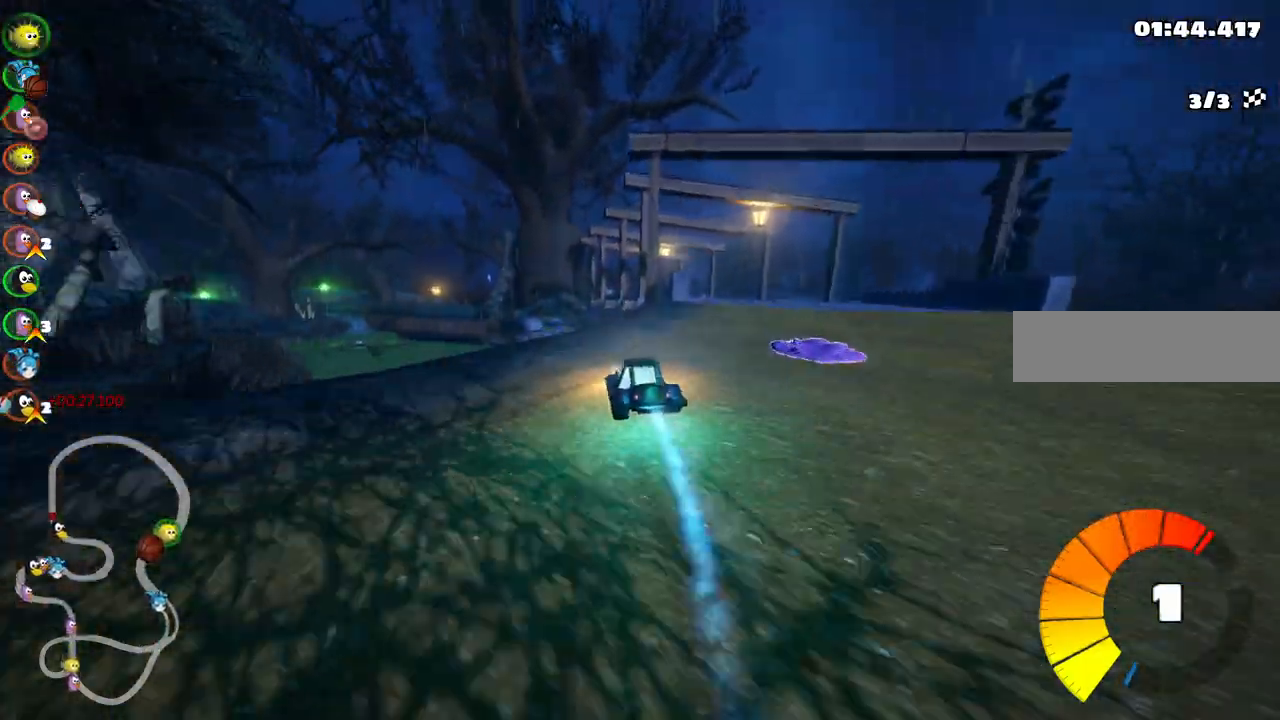
{"keys": ["up"], "events": [[183, "left", "up"]]}
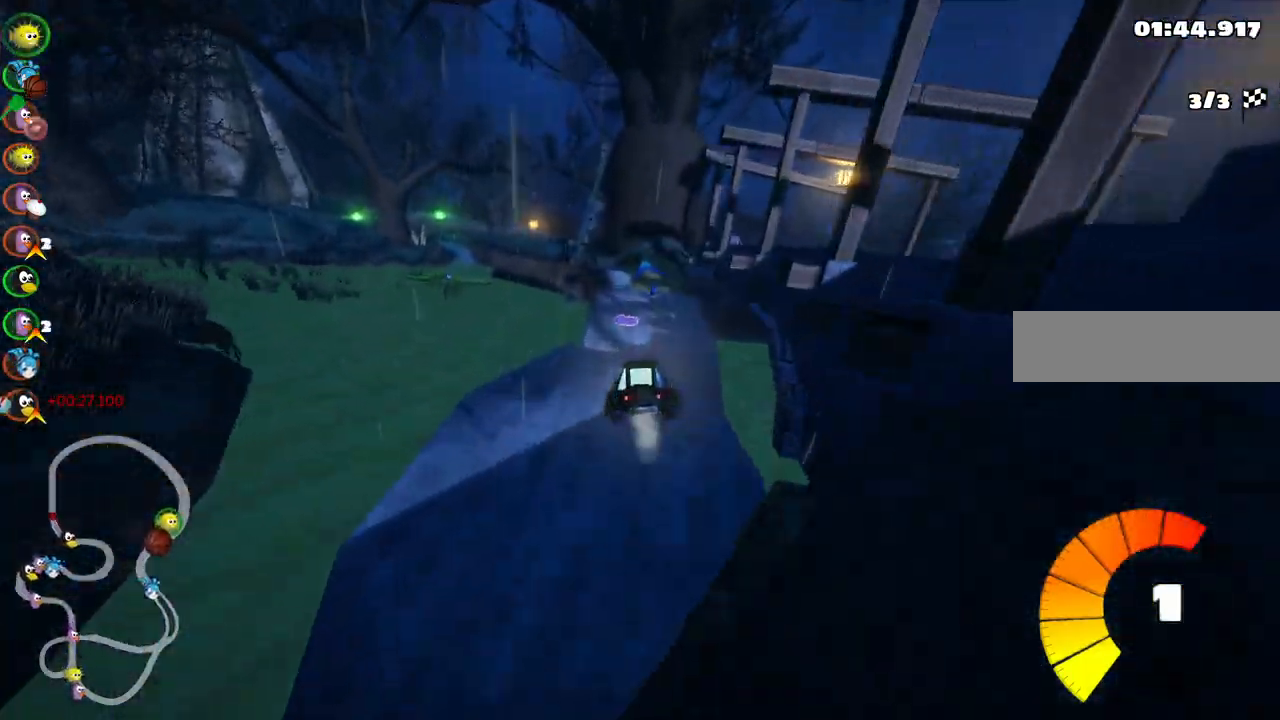
{"keys": ["up"], "events": [[100, "m", "down"], [100, "right", "down"], [250, "m", "up"], [250, "right", "up"]]}
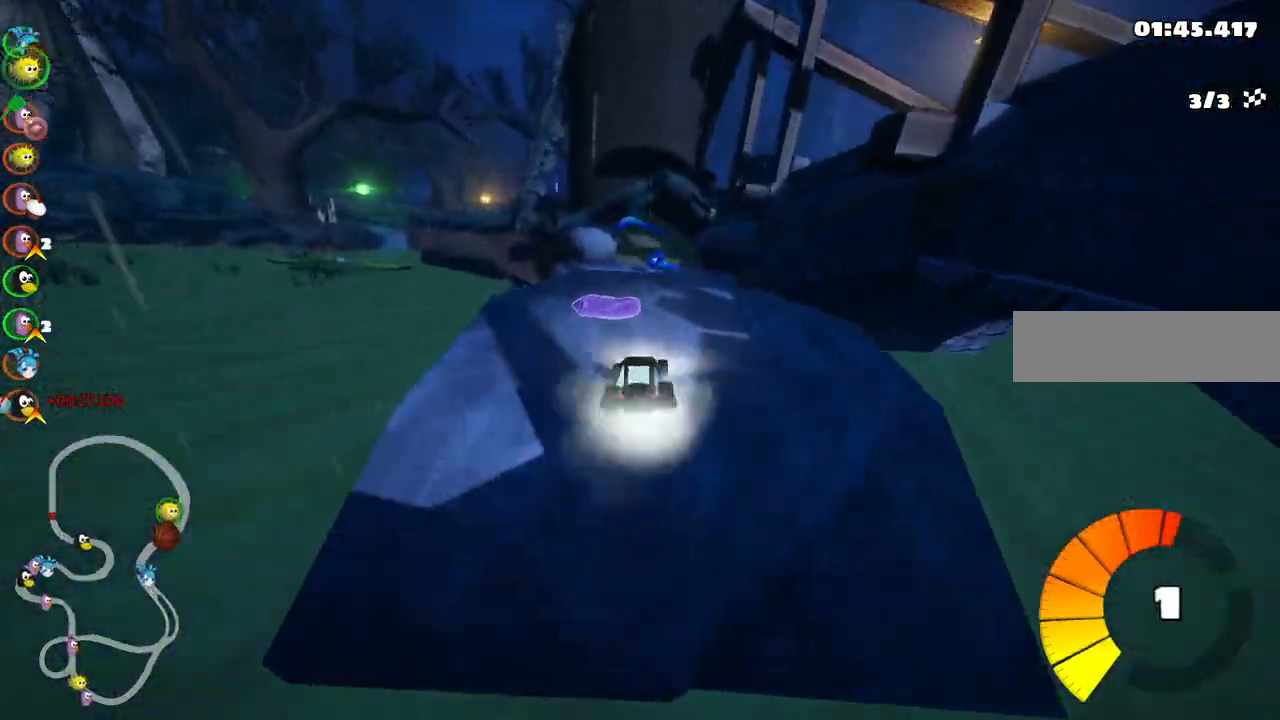
{"keys": ["up"], "events": []}
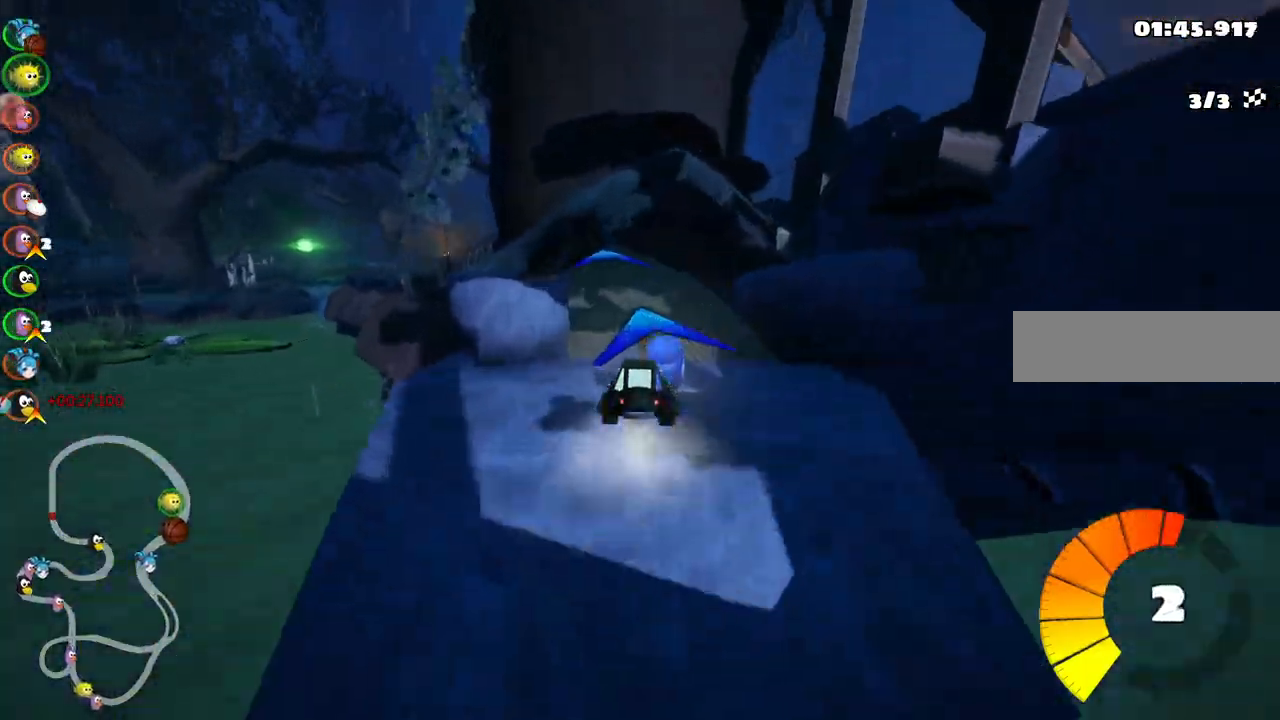
{"keys": ["m", "up"], "events": [[100, "left", "down"], [100, "m", "down"], [233, "m", "up"], [417, "left", "up"], [467, "m", "down"]]}
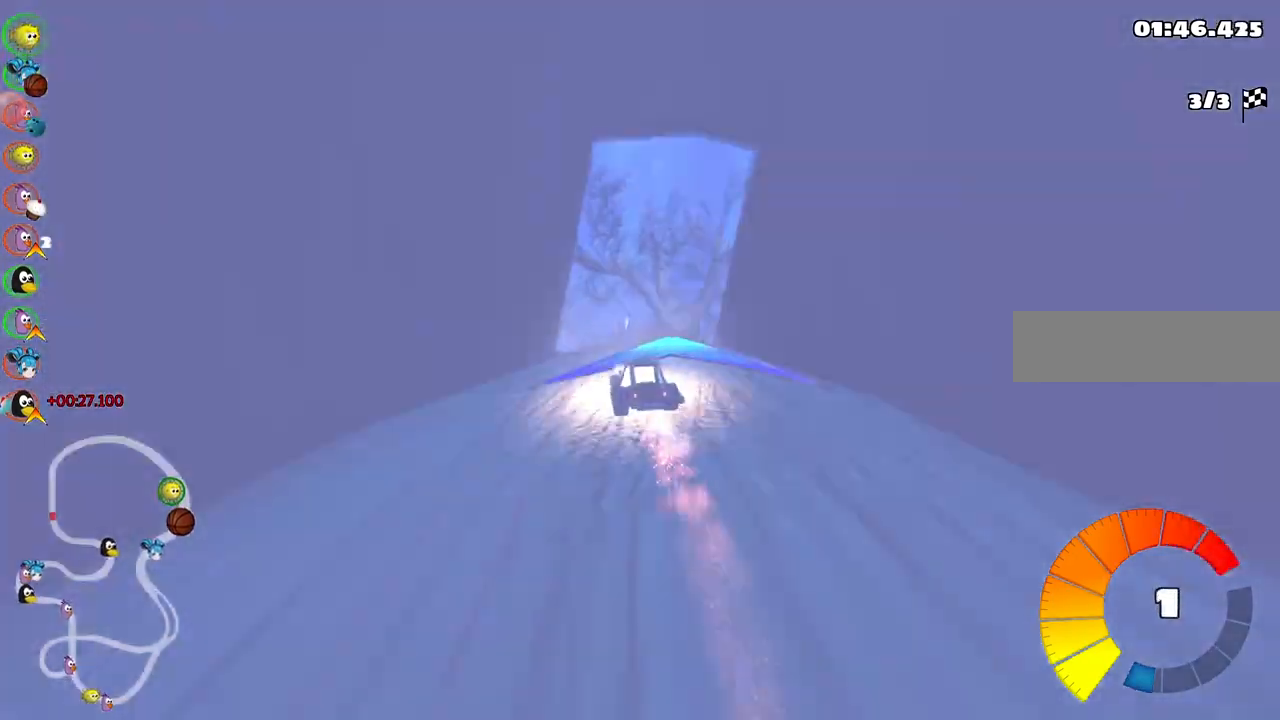
{"keys": ["left", "m", "up"], "events": [[17, "left", "down"]]}
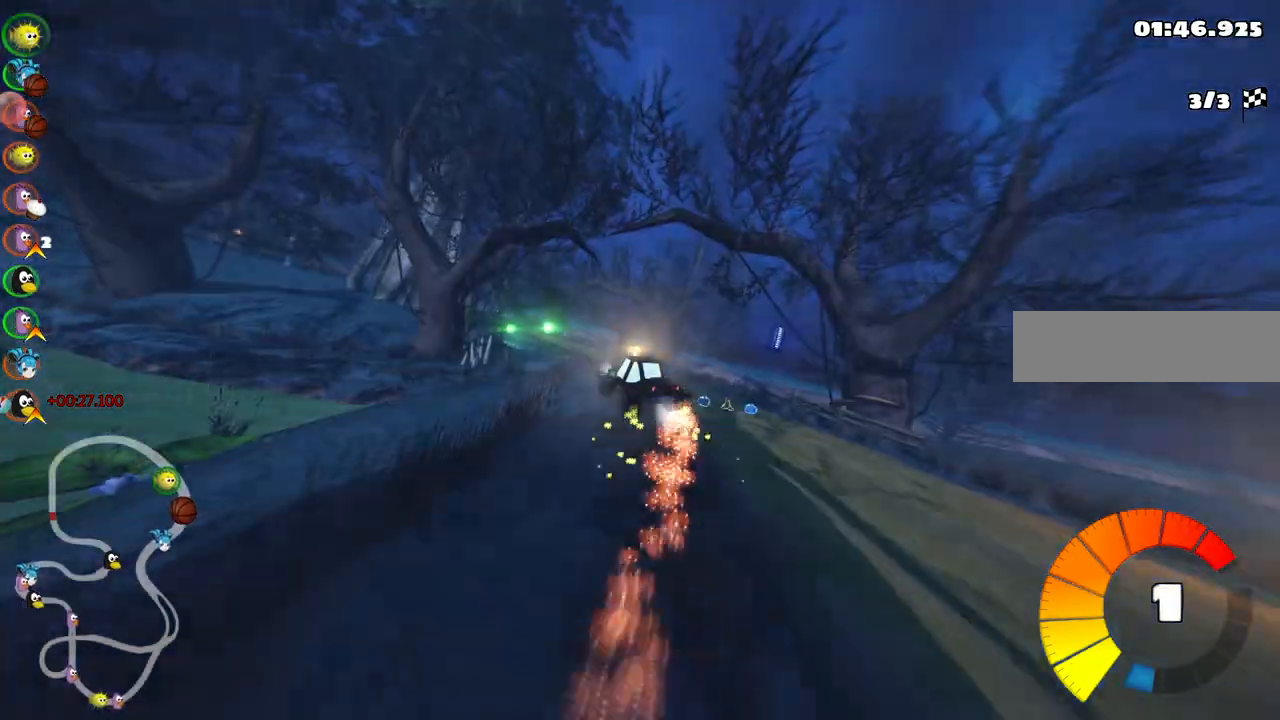
{"keys": ["left", "m", "up"], "events": []}
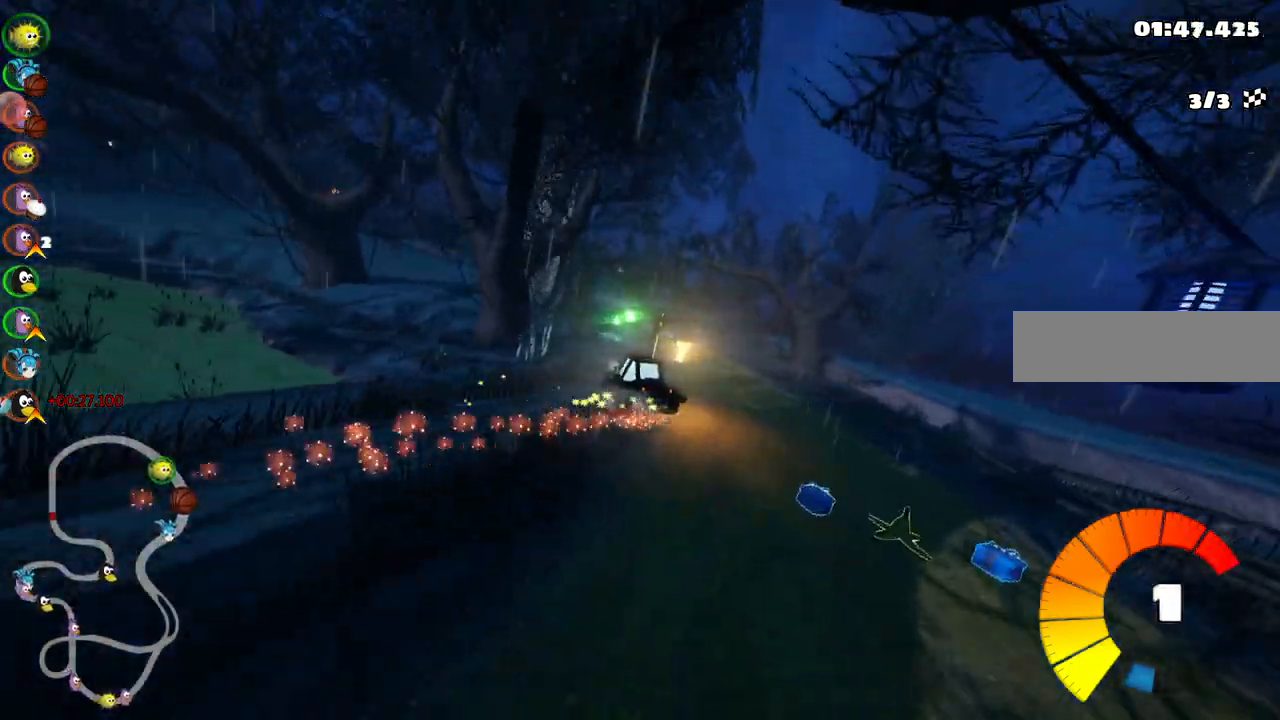
{"keys": ["up"], "events": [[233, "left", "up"], [233, "m", "up"], [283, "n", "down"], [467, "n", "up"]]}
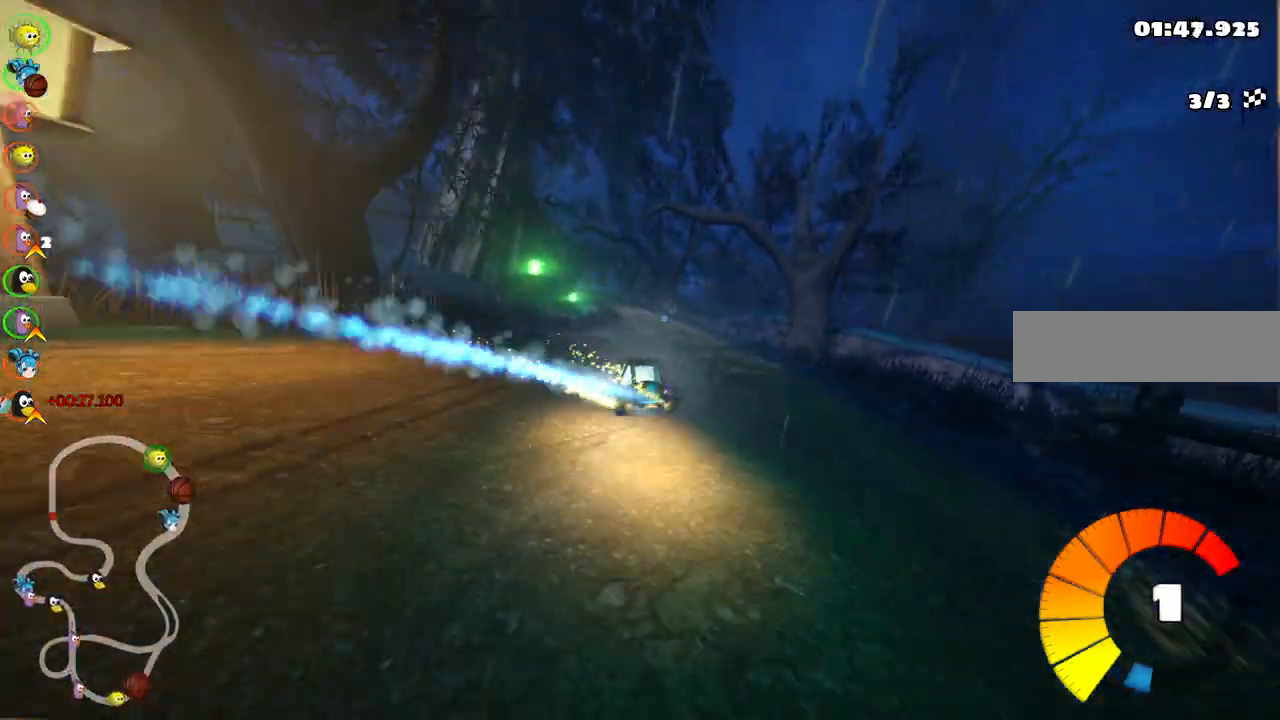
{"keys": ["left", "m", "up"], "events": [[217, "right", "down"], [450, "left", "down"], [450, "right", "up"], [483, "m", "down"]]}
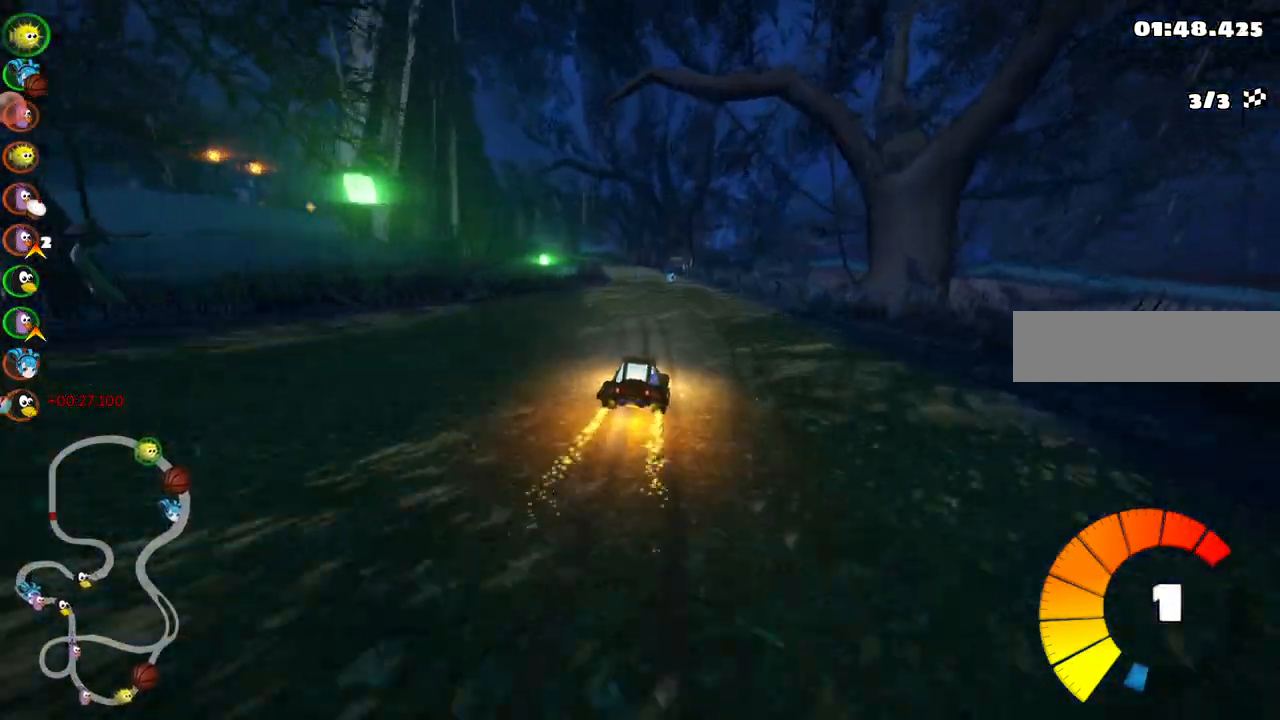
{"keys": ["m", "right", "up"], "events": [[33, "right", "down"], [133, "left", "up"], [267, "n", "down"], [467, "n", "up"]]}